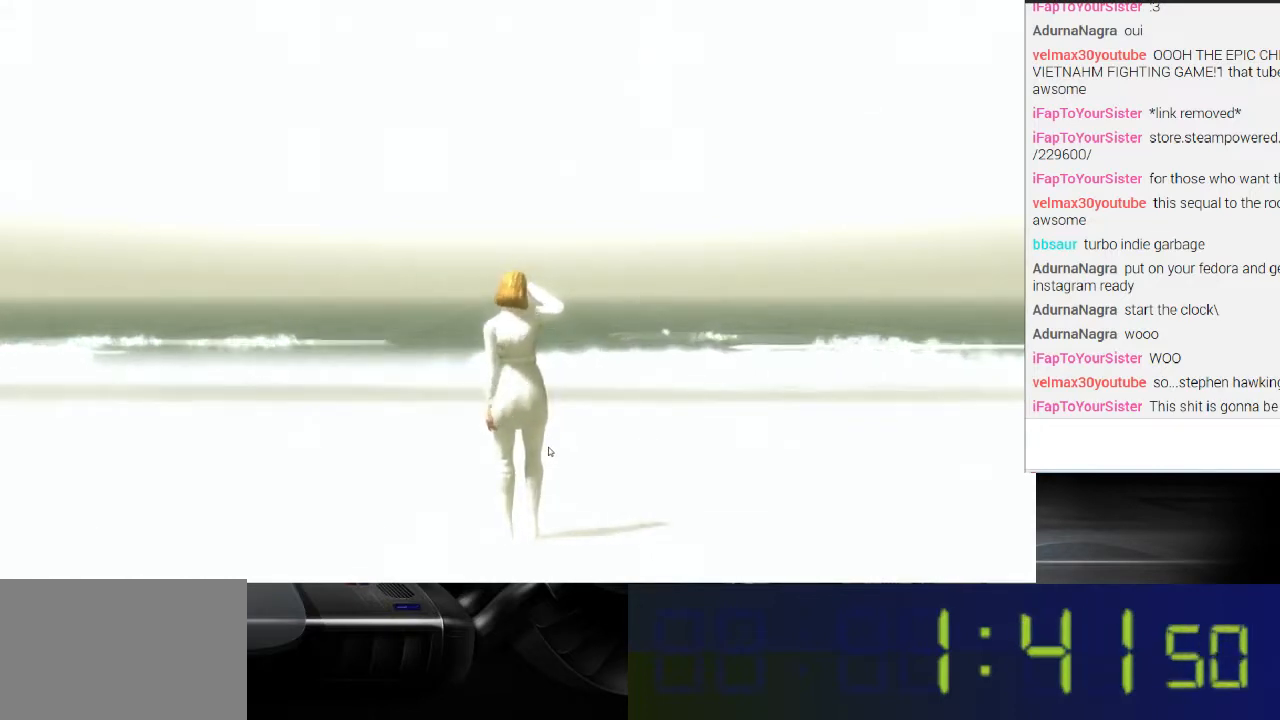
Gameplay with a controller (Xbox layout); each line is a JSON object with the inputs held at the frame after it. "events" lists button and stick changes between this image and that frame as [ms after this image, input, new state], when the widget could be followed in between. Not read: L3 R3.
{"buttons": ["A"], "left_stick": "center", "right_stick": "center", "events": [[400, "A", "down"], [433, "X", "down"], [500, "X", "up"]]}
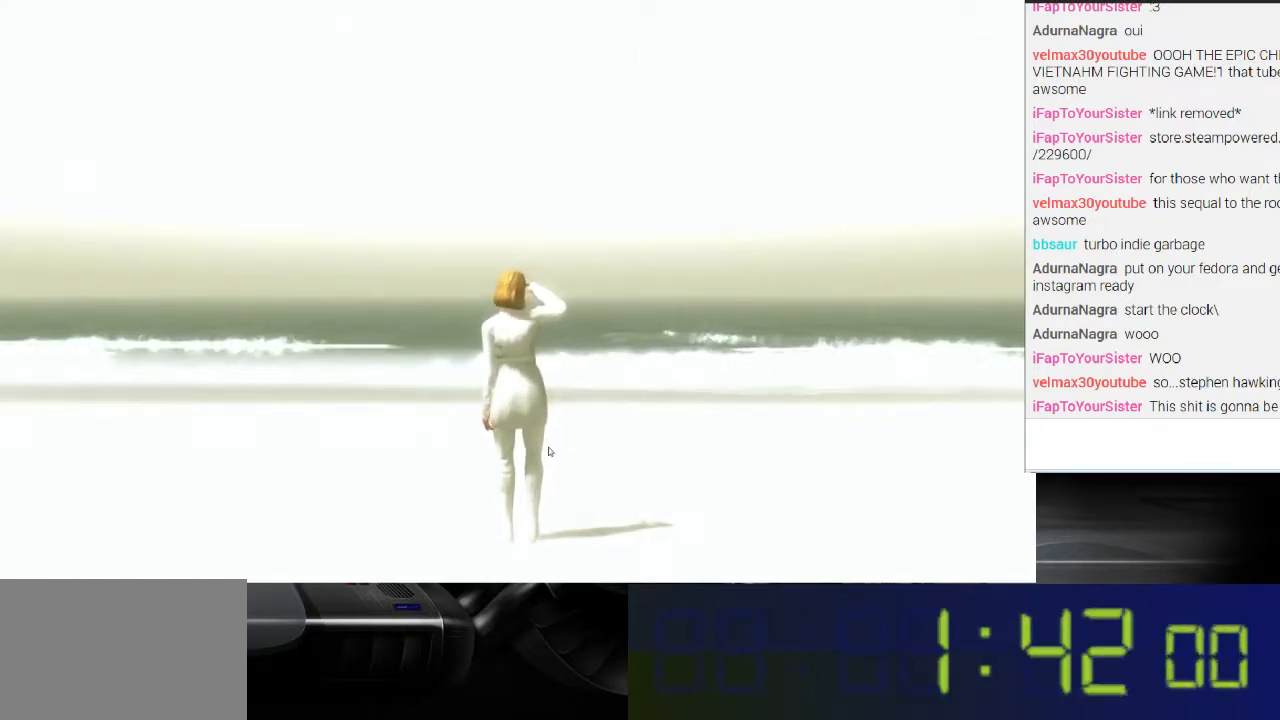
{"buttons": [], "left_stick": "center", "right_stick": "center", "events": [[33, "A", "up"]]}
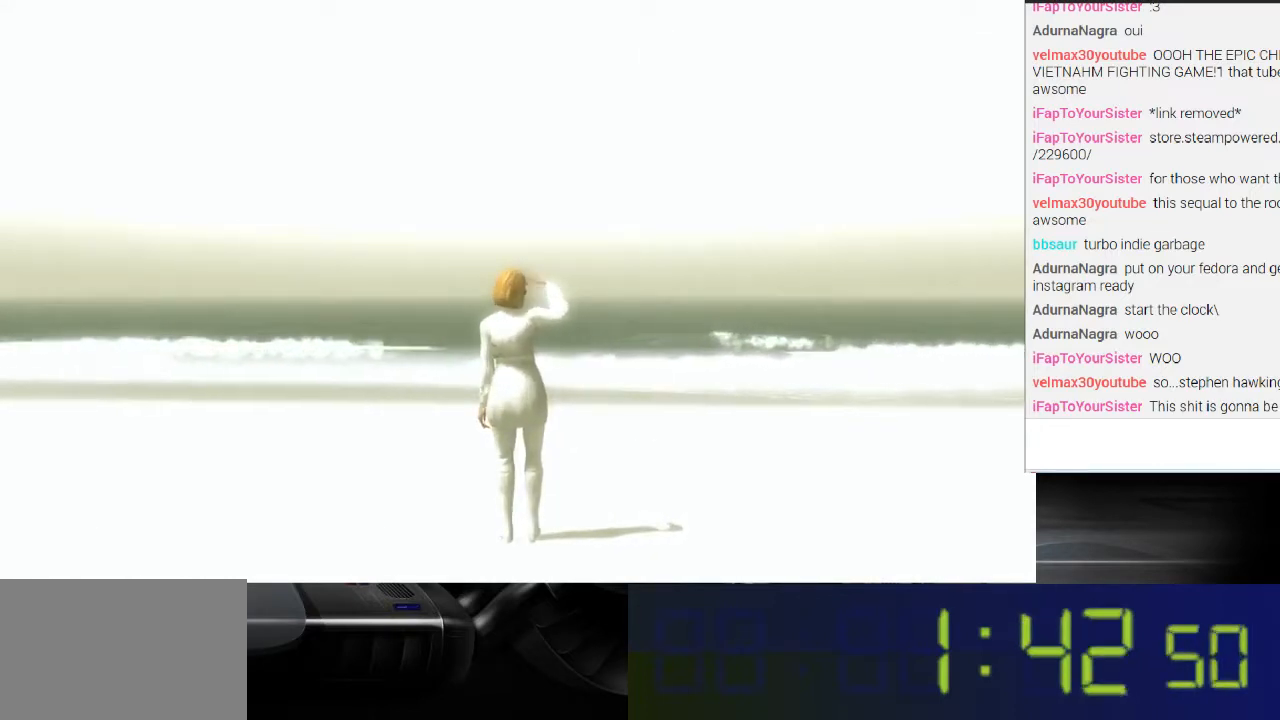
{"buttons": [], "left_stick": "center", "right_stick": "center", "events": []}
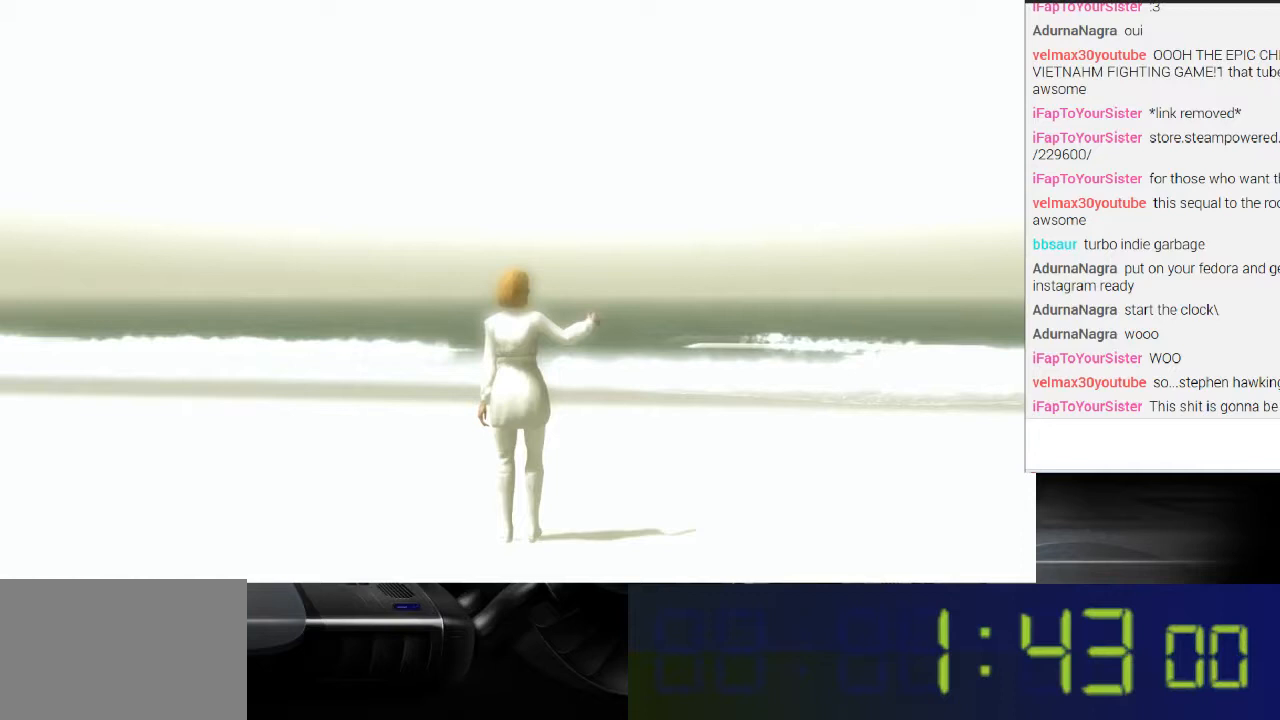
{"buttons": [], "left_stick": "left", "right_stick": "center", "events": [[267, "left_stick", "left"]]}
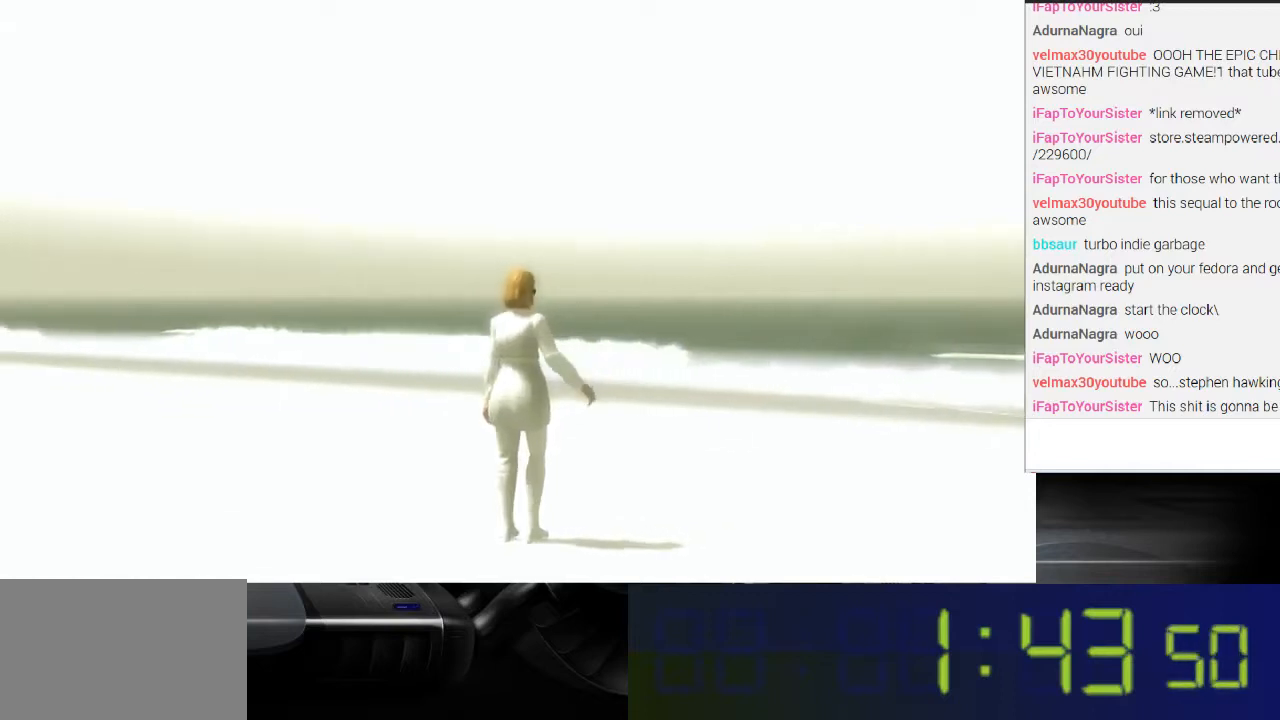
{"buttons": [], "left_stick": "center", "right_stick": "center", "events": [[67, "left_stick", "center"]]}
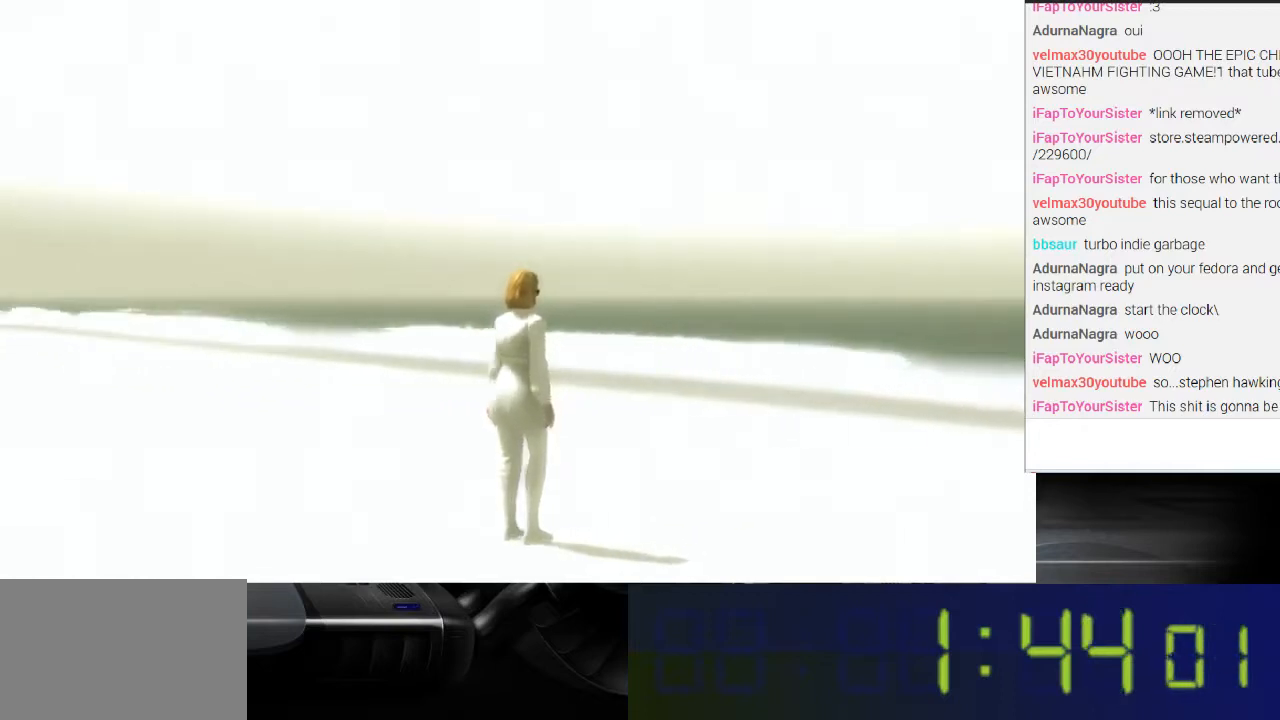
{"buttons": [], "left_stick": "center", "right_stick": "center", "events": []}
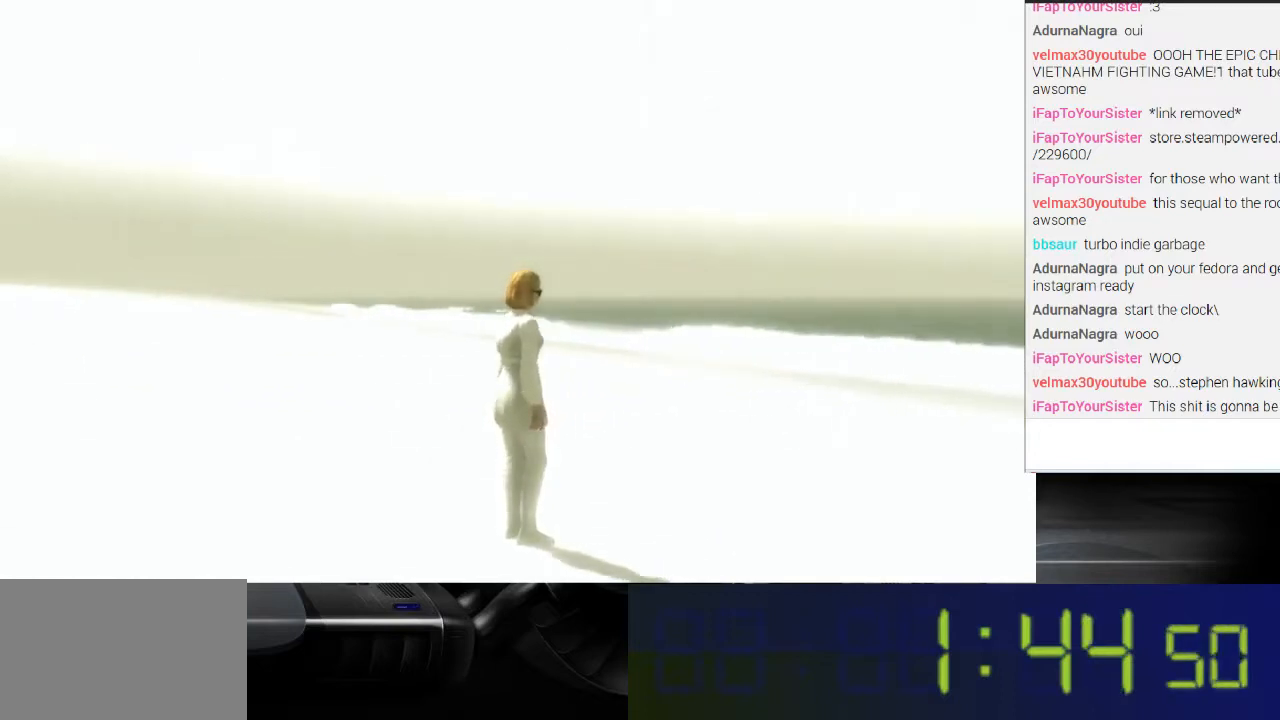
{"buttons": [], "left_stick": "center", "right_stick": "center", "events": []}
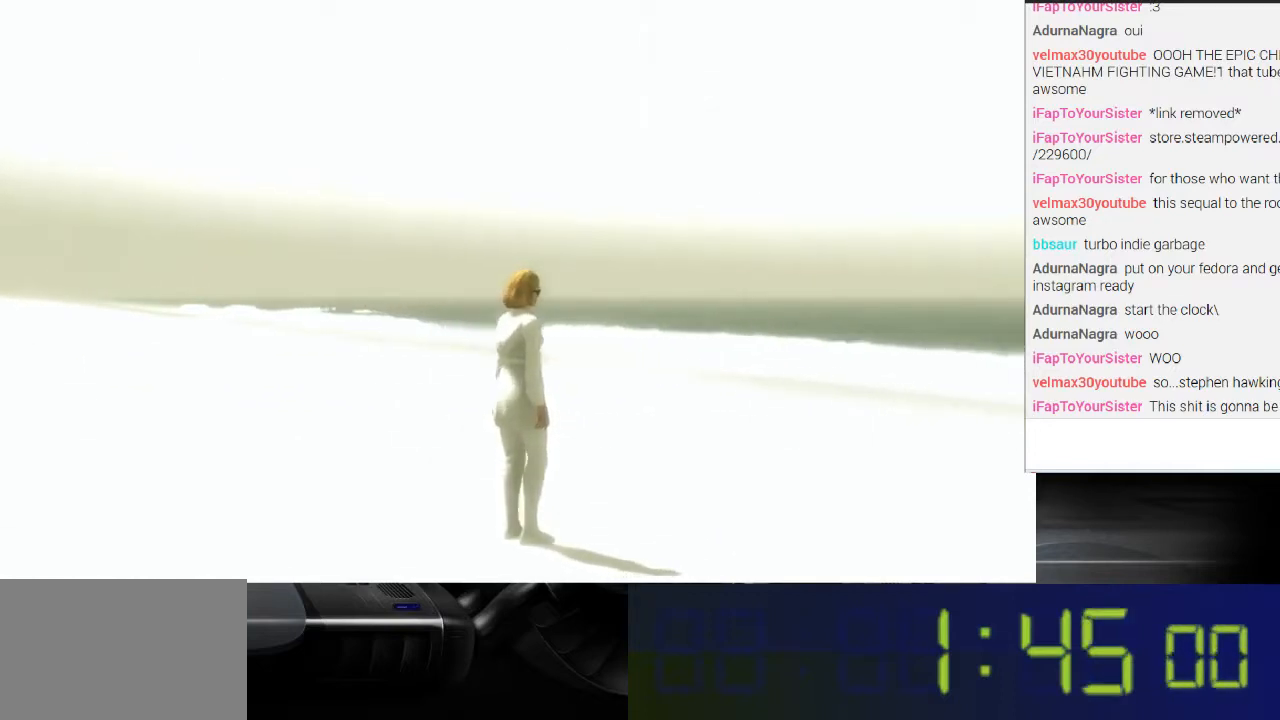
{"buttons": [], "left_stick": "center", "right_stick": "center", "events": []}
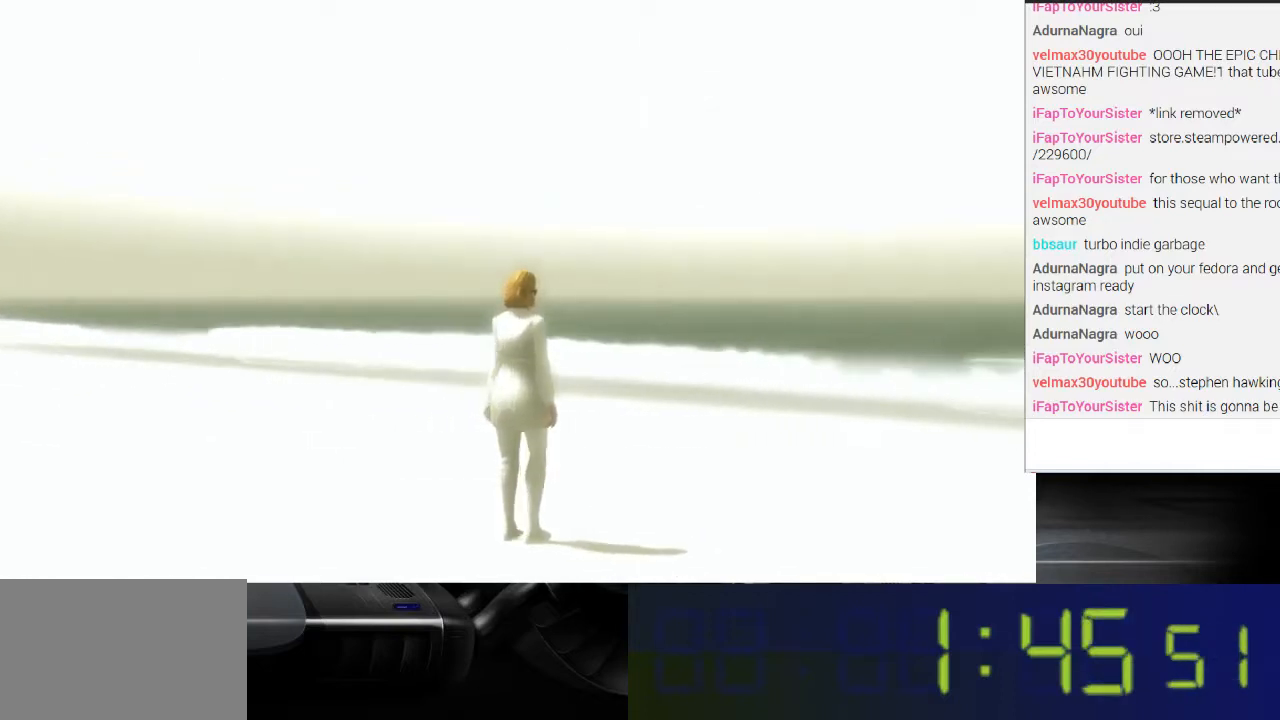
{"buttons": [], "left_stick": "center", "right_stick": "up", "events": [[233, "right_stick", "up"]]}
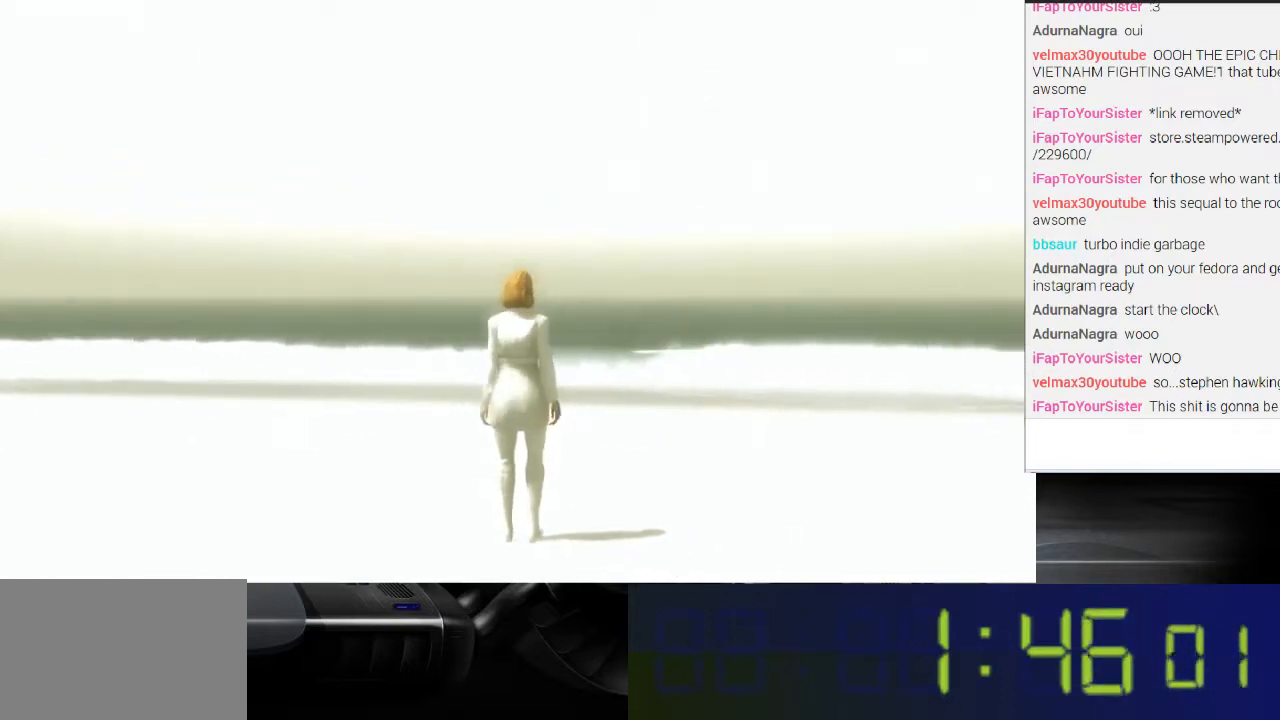
{"buttons": [], "left_stick": "left", "right_stick": "center", "events": [[67, "right_stick", "right"], [233, "left_stick", "right"], [233, "right_stick", "down"], [367, "left_stick", "down"], [367, "right_stick", "left"], [433, "left_stick", "left"], [433, "right_stick", "center"]]}
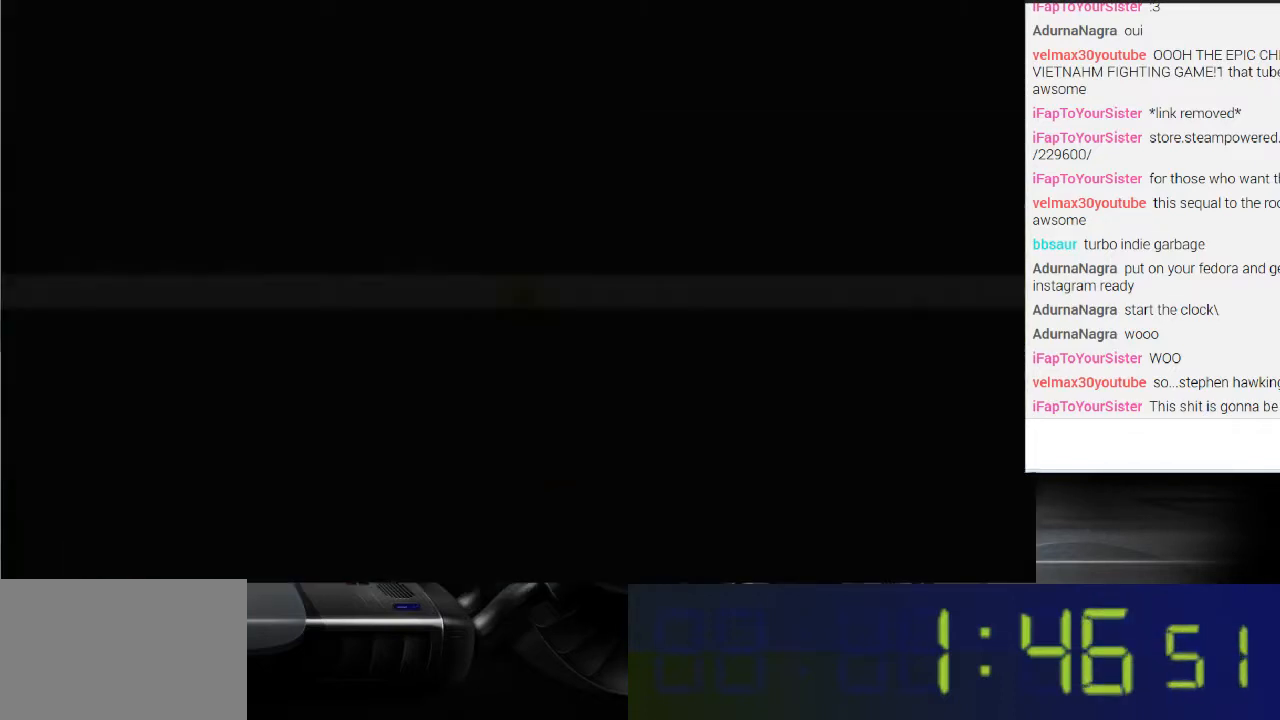
{"buttons": [], "left_stick": "center", "right_stick": "center", "events": [[33, "left_stick", "up"], [100, "left_stick", "right"], [233, "left_stick", "center"]]}
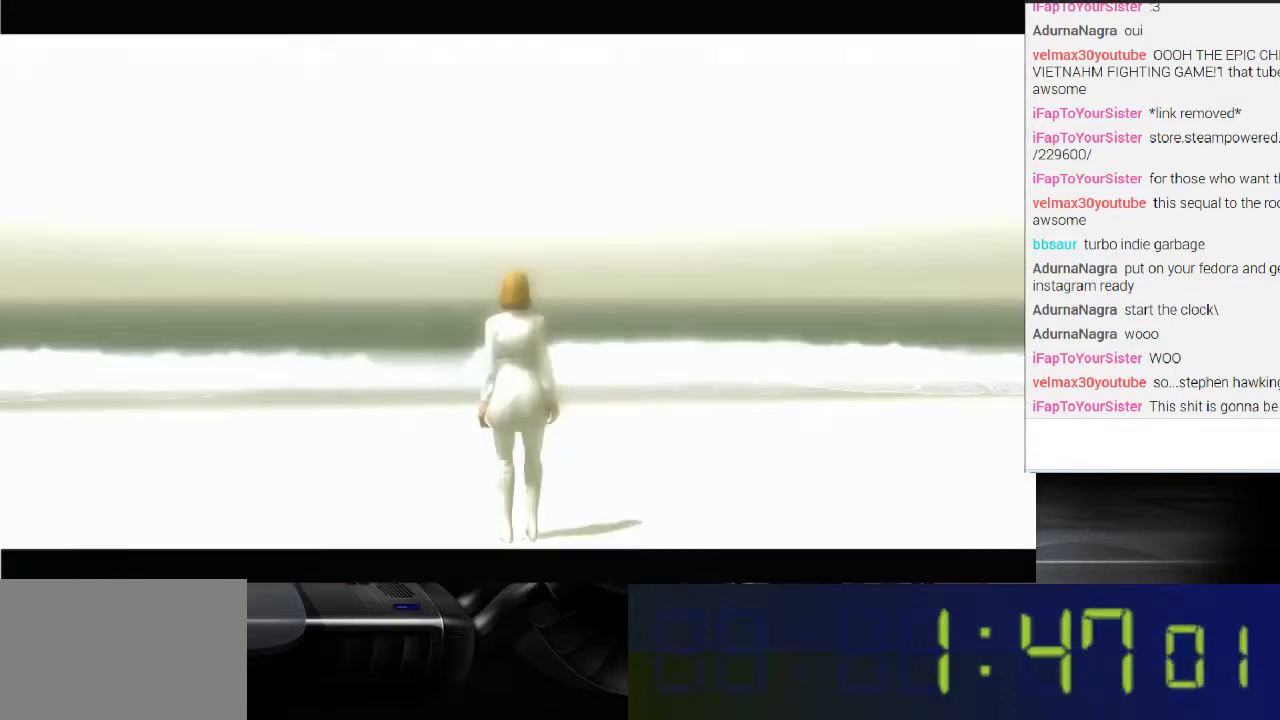
{"buttons": [], "left_stick": "down-right", "right_stick": "center", "events": [[367, "left_stick", "down"], [467, "left_stick", "down-right"]]}
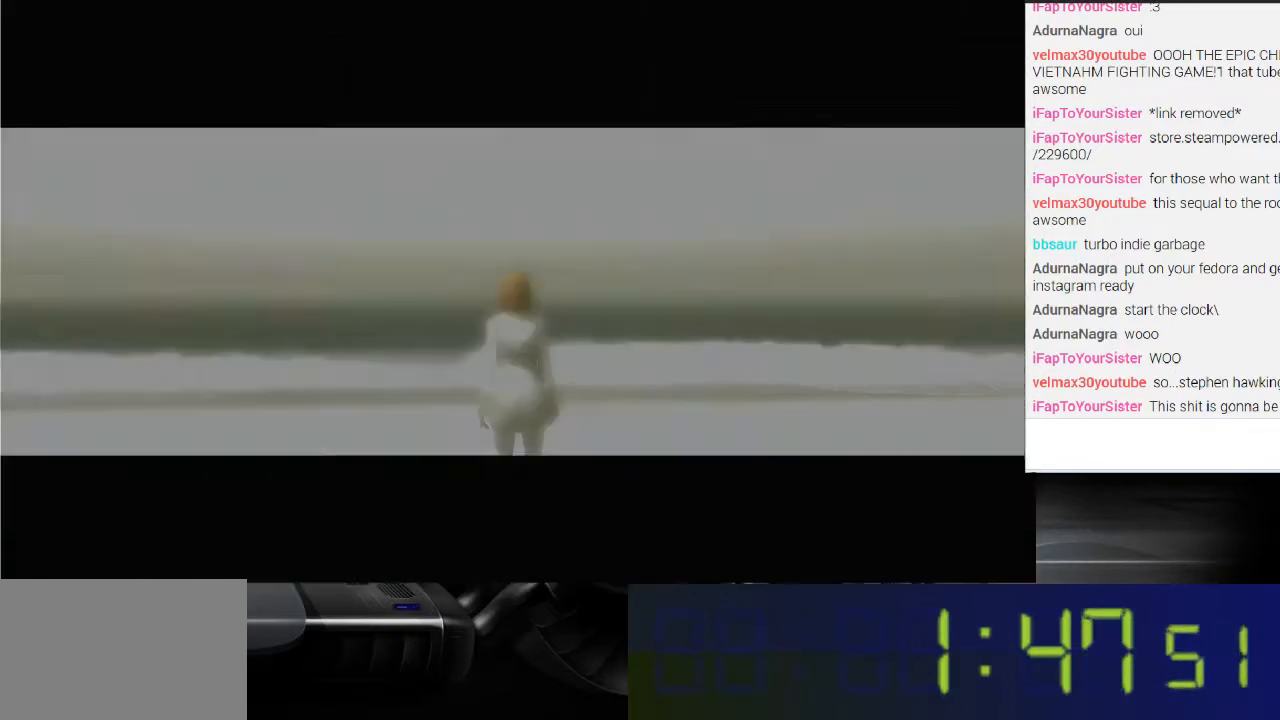
{"buttons": [], "left_stick": "center", "right_stick": "center", "events": [[100, "left_stick", "center"]]}
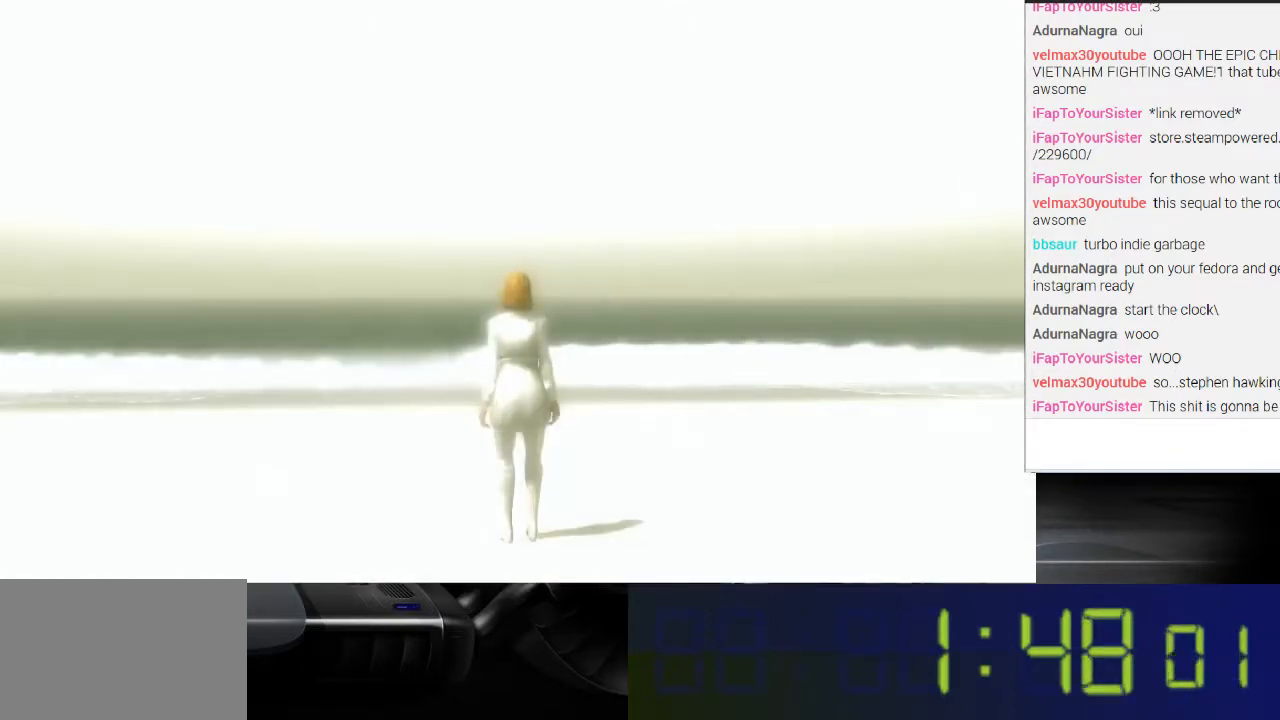
{"buttons": [], "left_stick": "right", "right_stick": "center", "events": [[200, "left_stick", "right"]]}
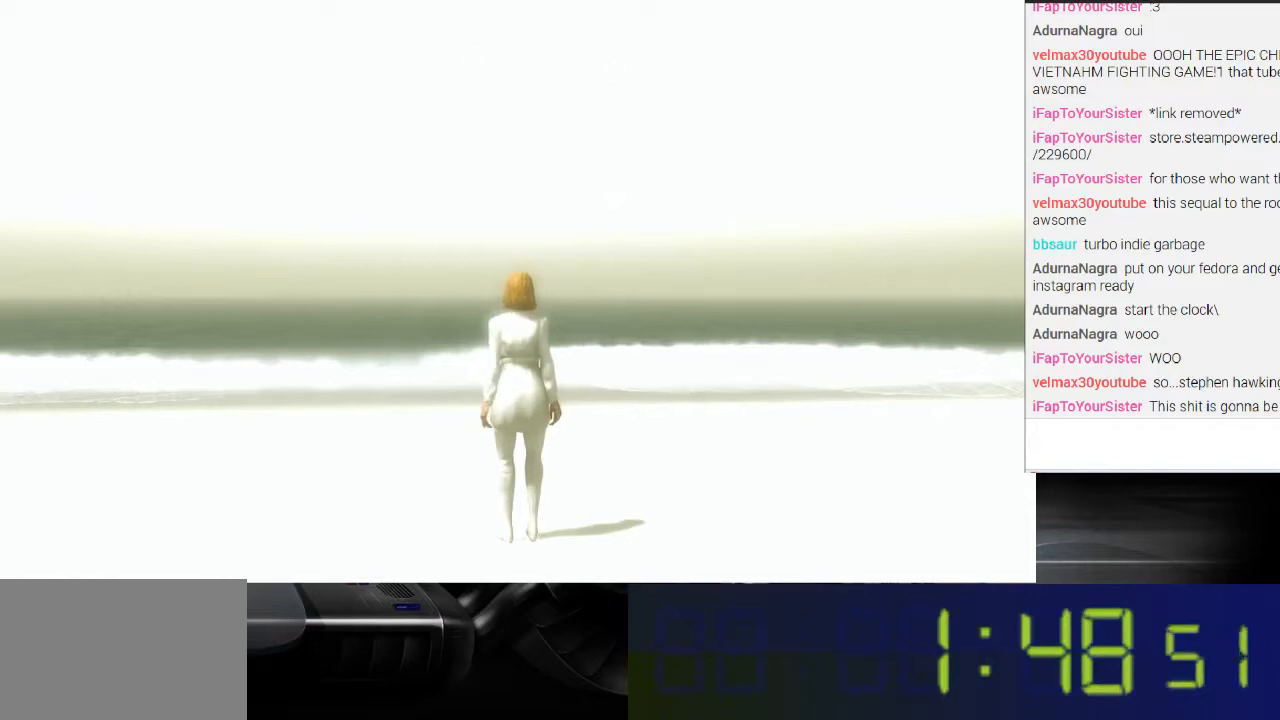
{"buttons": [], "left_stick": "left", "right_stick": "center", "events": [[233, "left_stick", "center"], [400, "left_stick", "left"]]}
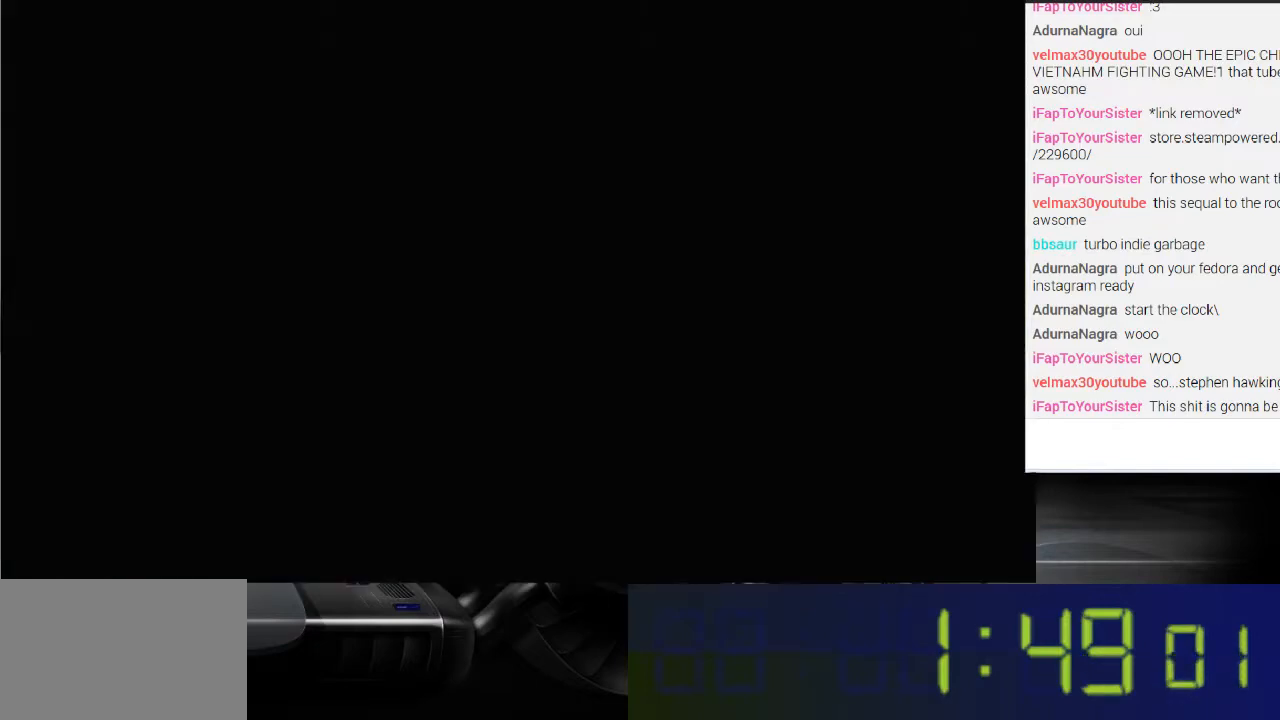
{"buttons": [], "left_stick": "center", "right_stick": "center", "events": [[400, "left_stick", "center"]]}
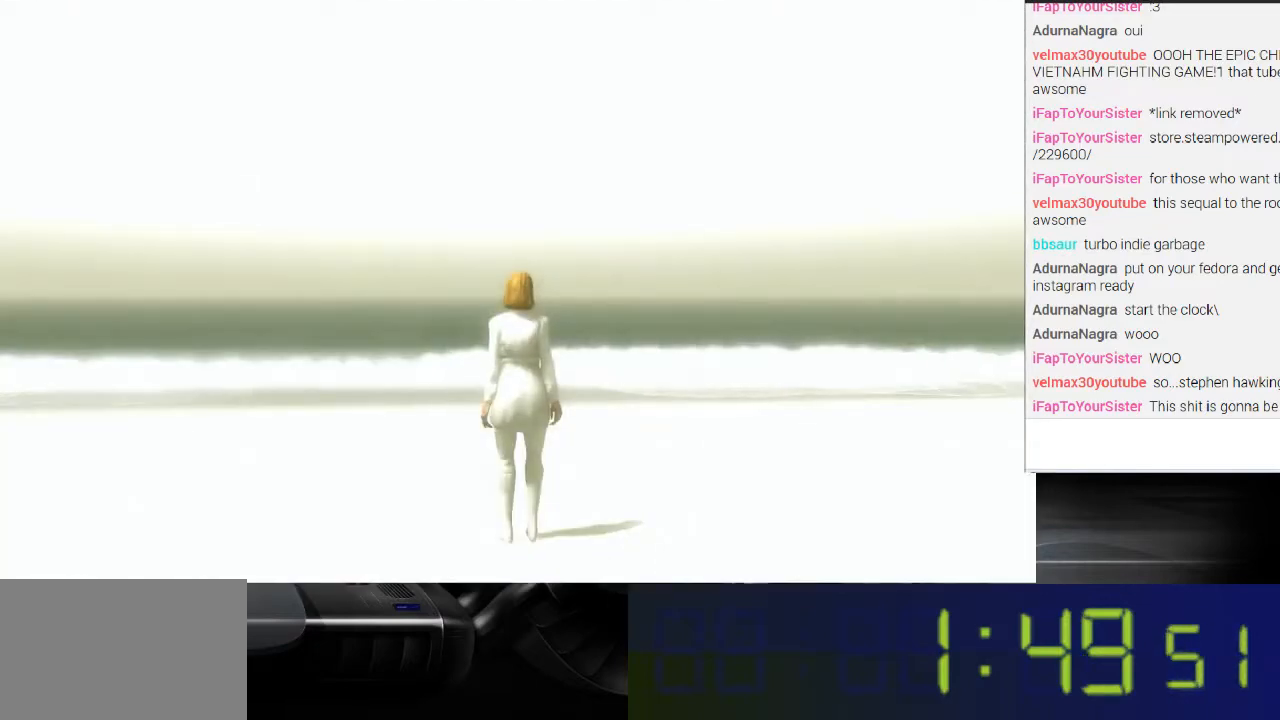
{"buttons": [], "left_stick": "right", "right_stick": "center", "events": [[200, "left_stick", "right"]]}
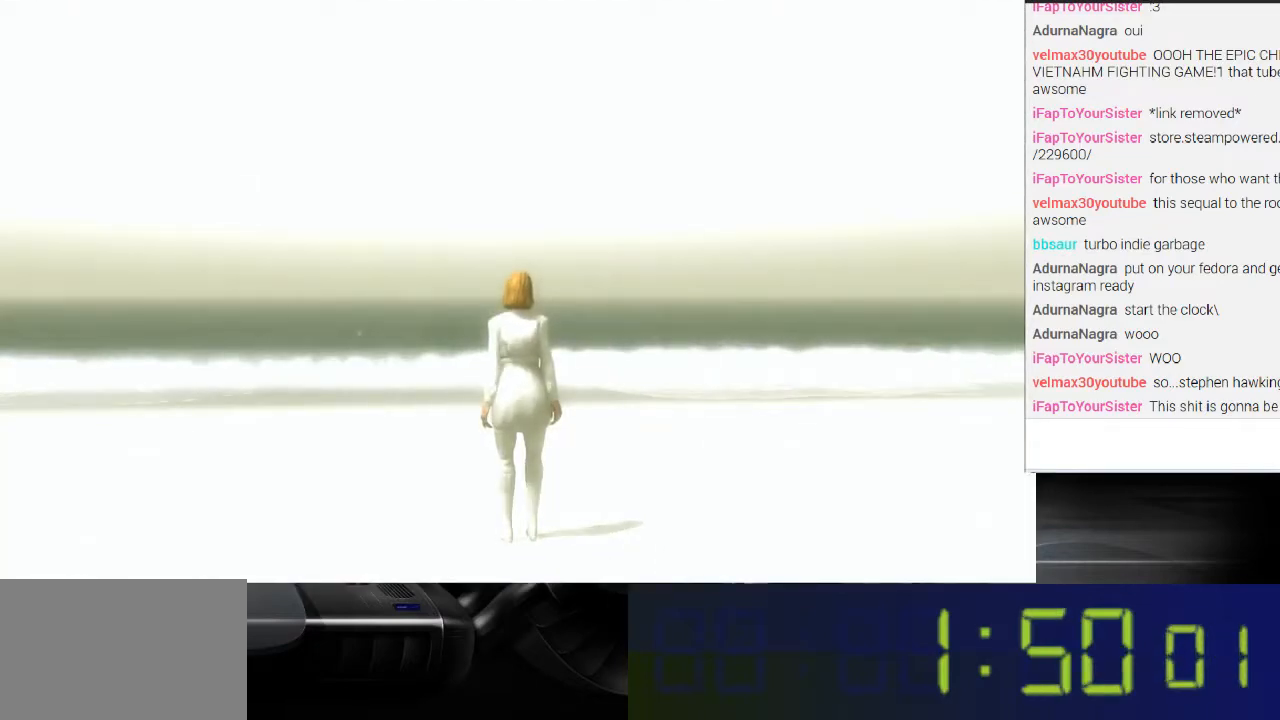
{"buttons": [], "left_stick": "left", "right_stick": "center", "events": [[100, "left_stick", "center"], [200, "left_stick", "left"]]}
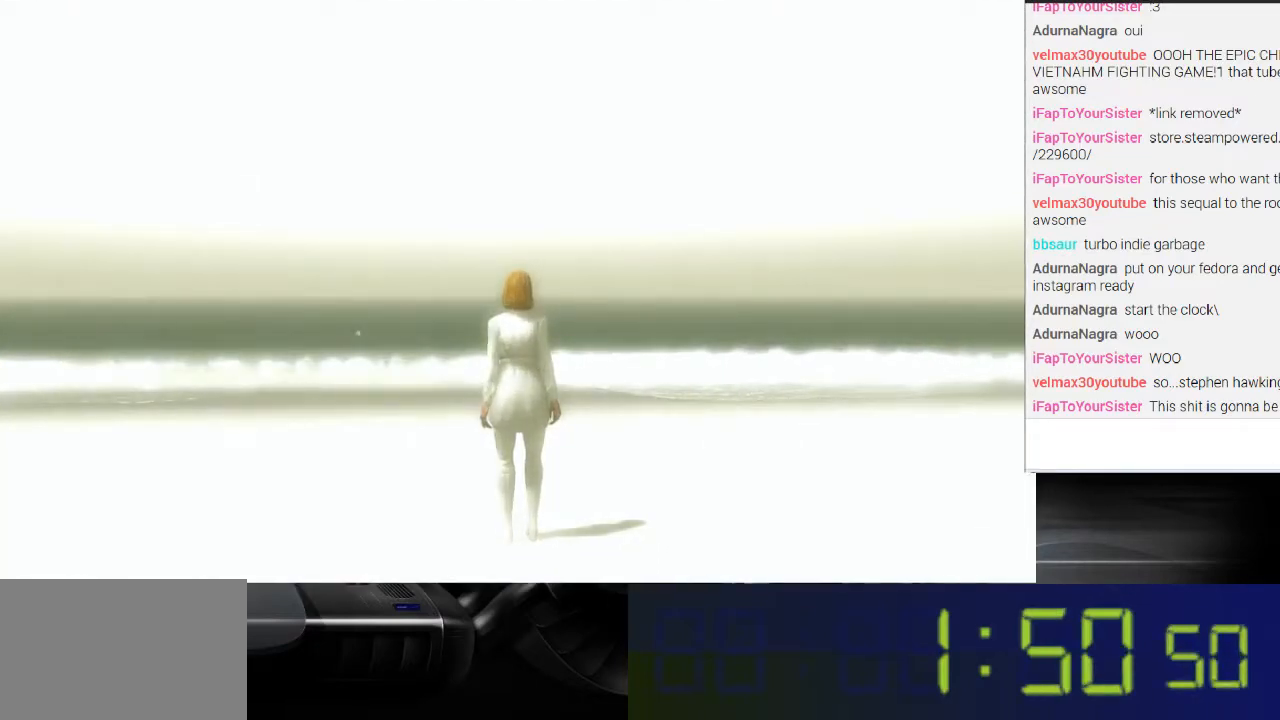
{"buttons": [], "left_stick": "up", "right_stick": "center", "events": [[67, "left_stick", "center"], [200, "left_stick", "down-right"], [300, "left_stick", "down"], [433, "left_stick", "left"], [500, "left_stick", "up"]]}
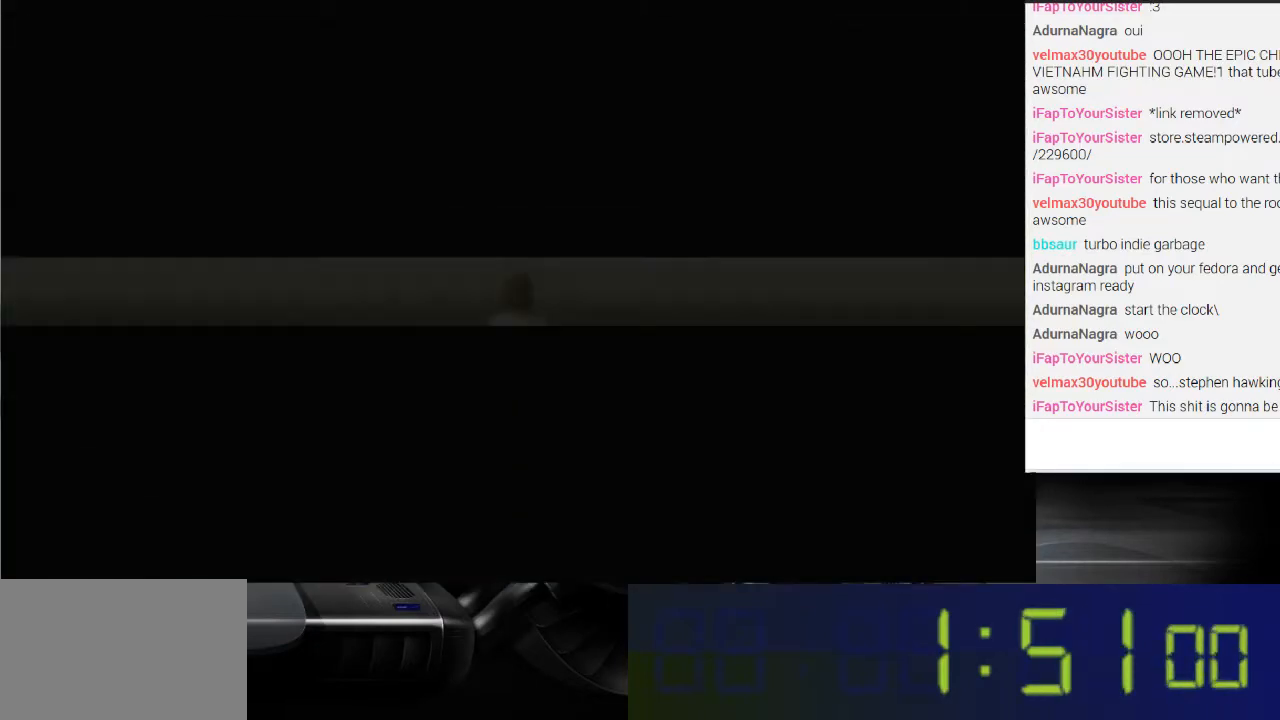
{"buttons": [], "left_stick": "up-right", "right_stick": "center", "events": [[100, "left_stick", "center"], [500, "left_stick", "up-right"]]}
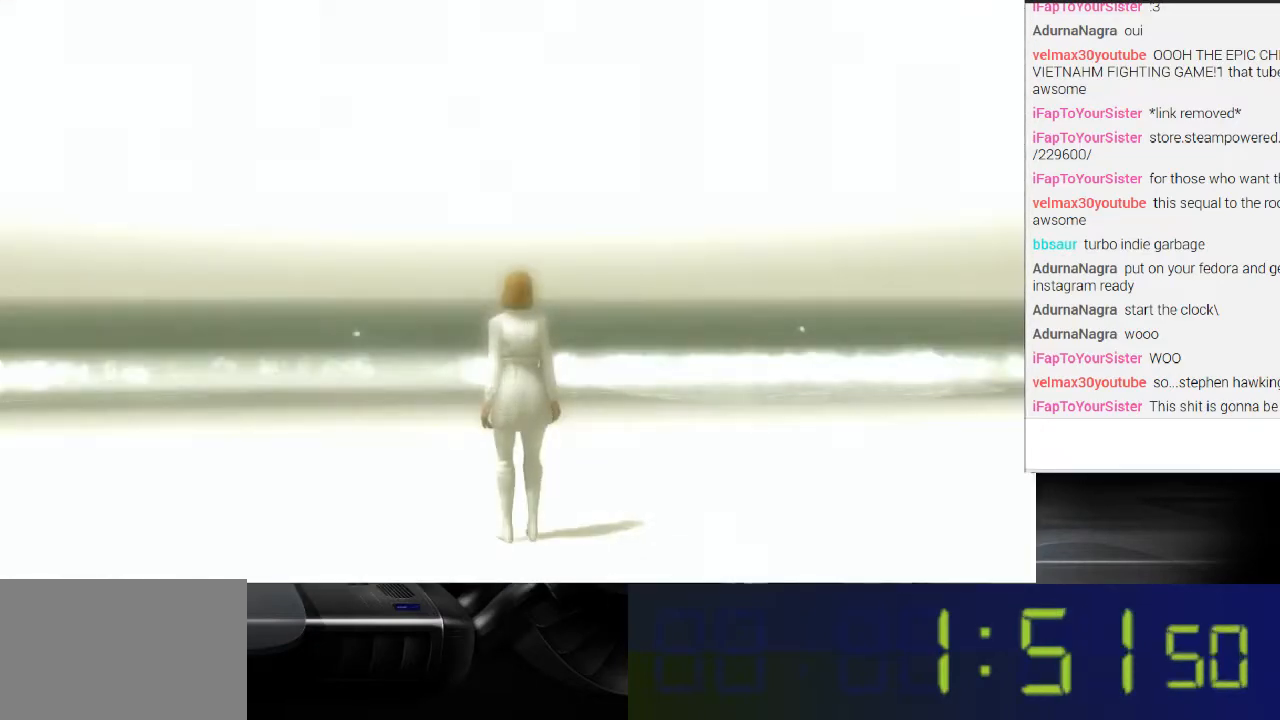
{"buttons": [], "left_stick": "right", "right_stick": "center", "events": [[33, "left_stick", "up"], [400, "left_stick", "right"]]}
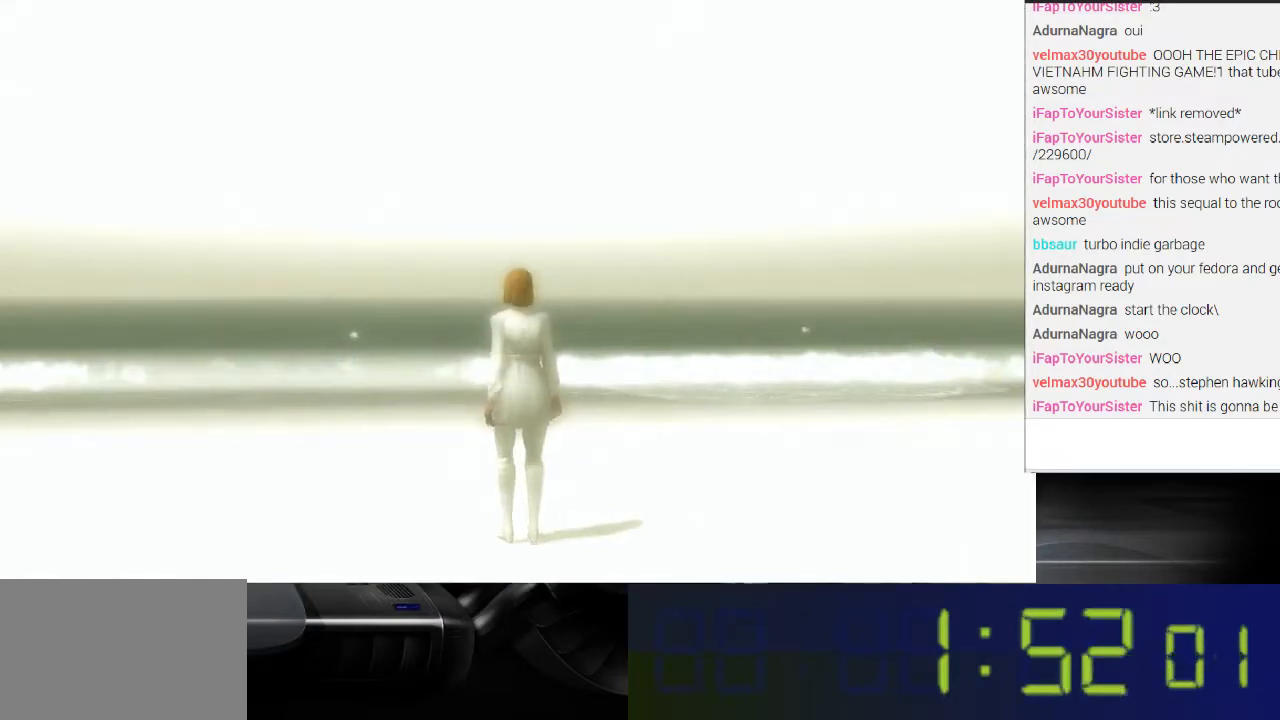
{"buttons": [], "left_stick": "center", "right_stick": "center", "events": [[33, "left_stick", "down"], [133, "left_stick", "left"], [200, "left_stick", "up"], [367, "left_stick", "center"]]}
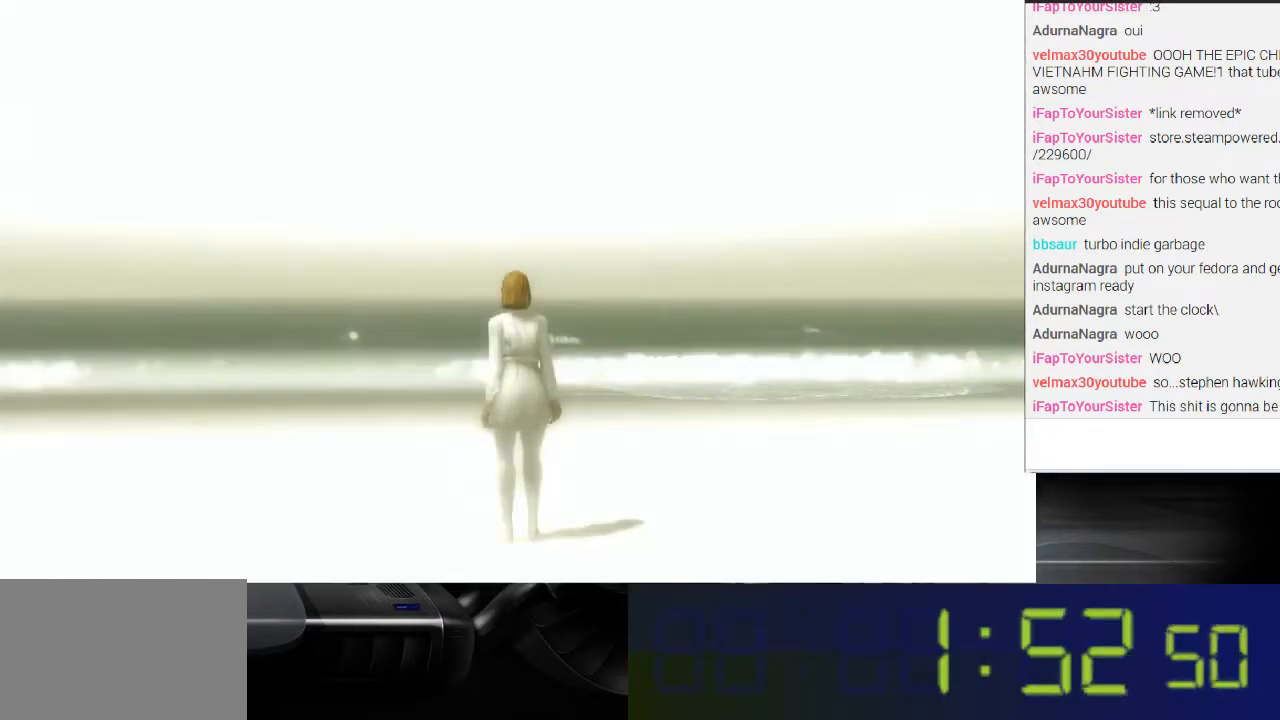
{"buttons": [], "left_stick": "center", "right_stick": "center", "events": [[333, "left_stick", "left"], [500, "left_stick", "center"]]}
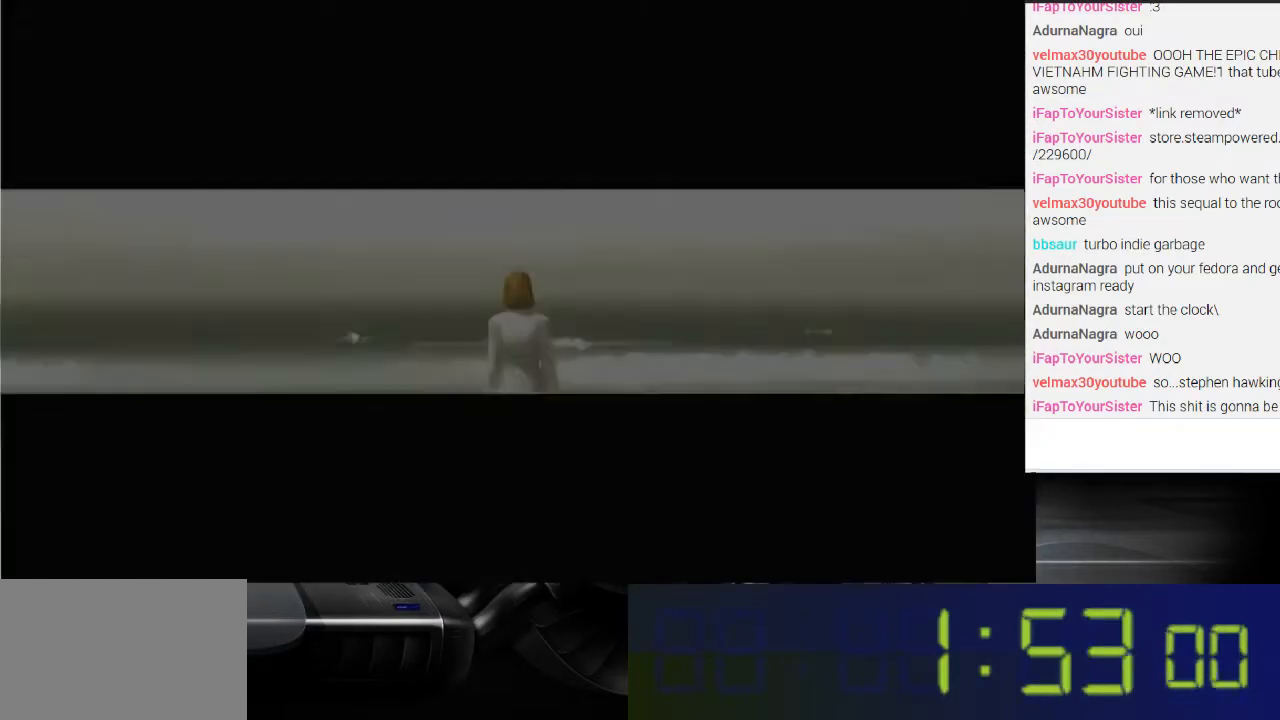
{"buttons": [], "left_stick": "left", "right_stick": "center", "events": [[433, "left_stick", "left"]]}
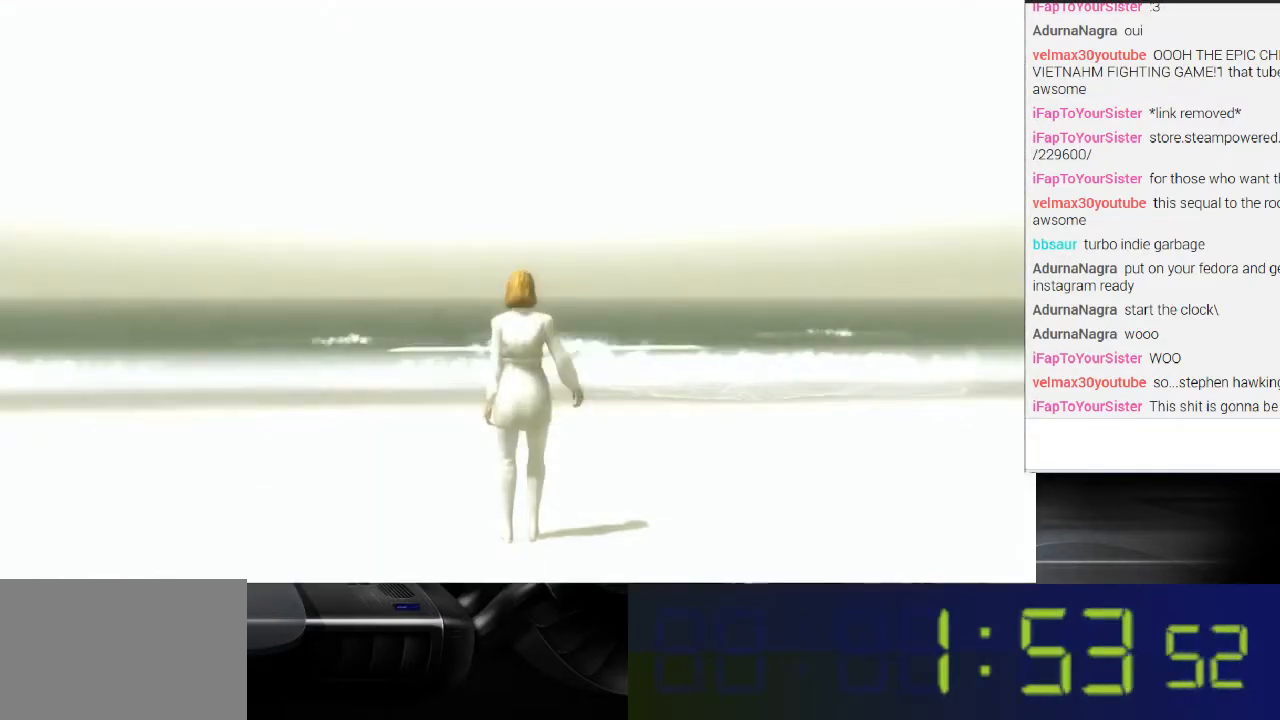
{"buttons": [], "left_stick": "right", "right_stick": "center", "events": [[300, "left_stick", "center"], [367, "left_stick", "right"]]}
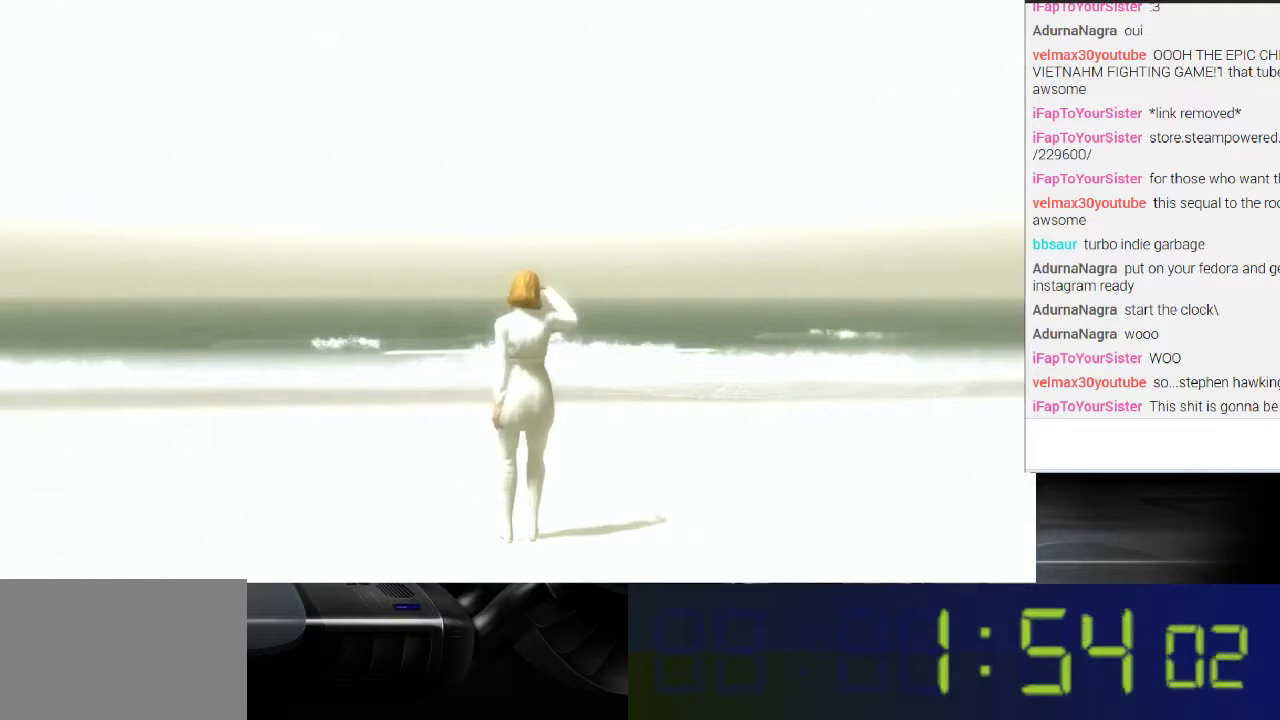
{"buttons": [], "left_stick": "down", "right_stick": "center", "events": [[133, "left_stick", "center"], [367, "left_stick", "down"]]}
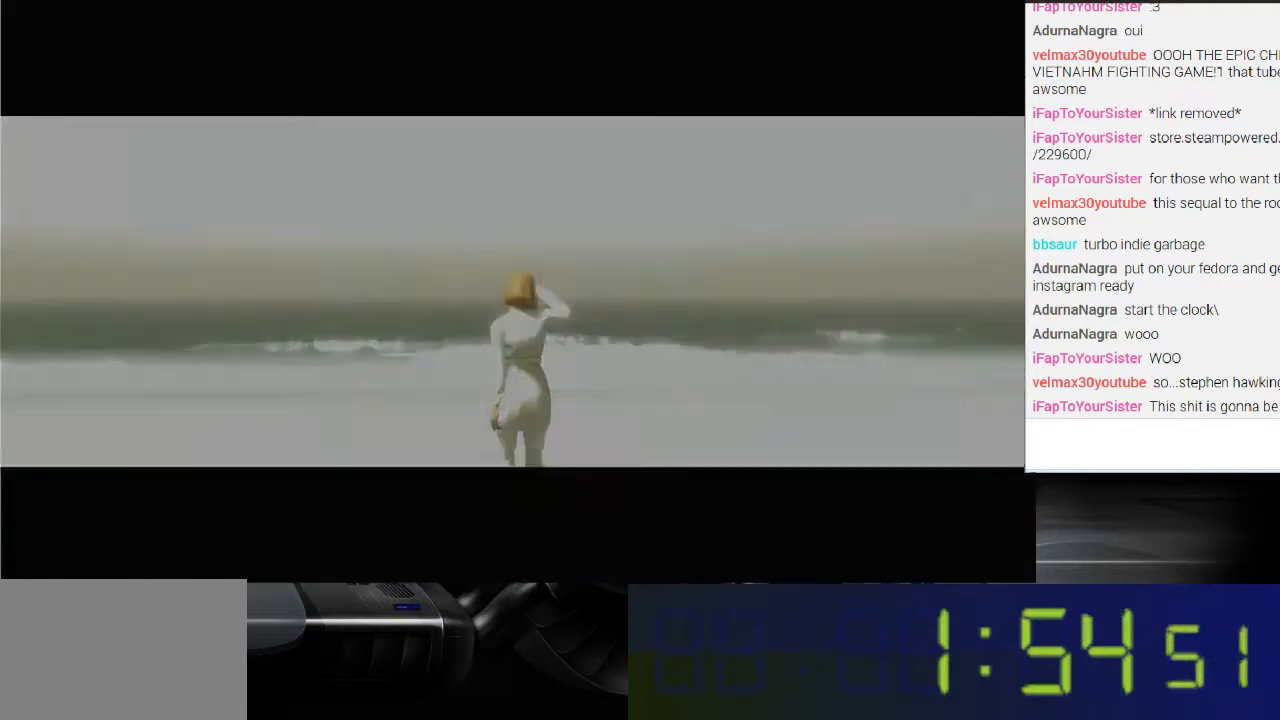
{"buttons": [], "left_stick": "center", "right_stick": "center", "events": [[133, "left_stick", "up"], [400, "left_stick", "center"]]}
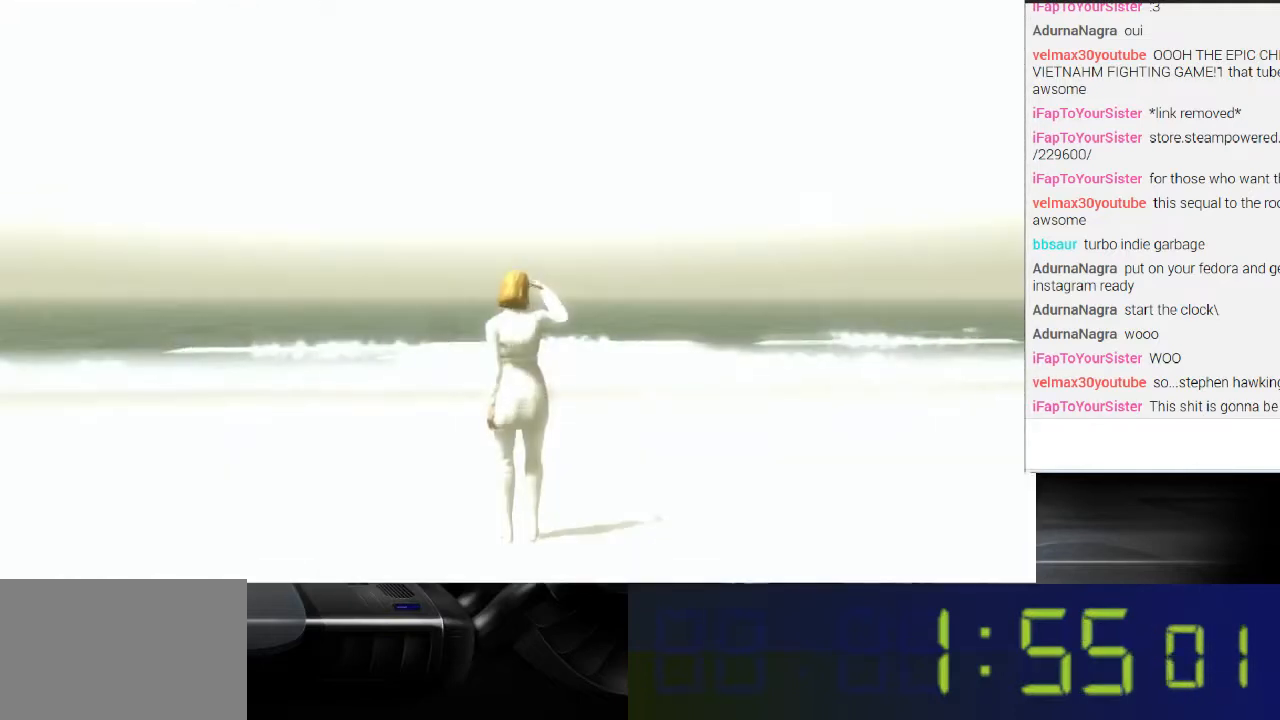
{"buttons": ["A"], "left_stick": "center", "right_stick": "center", "events": [[167, "A", "down"]]}
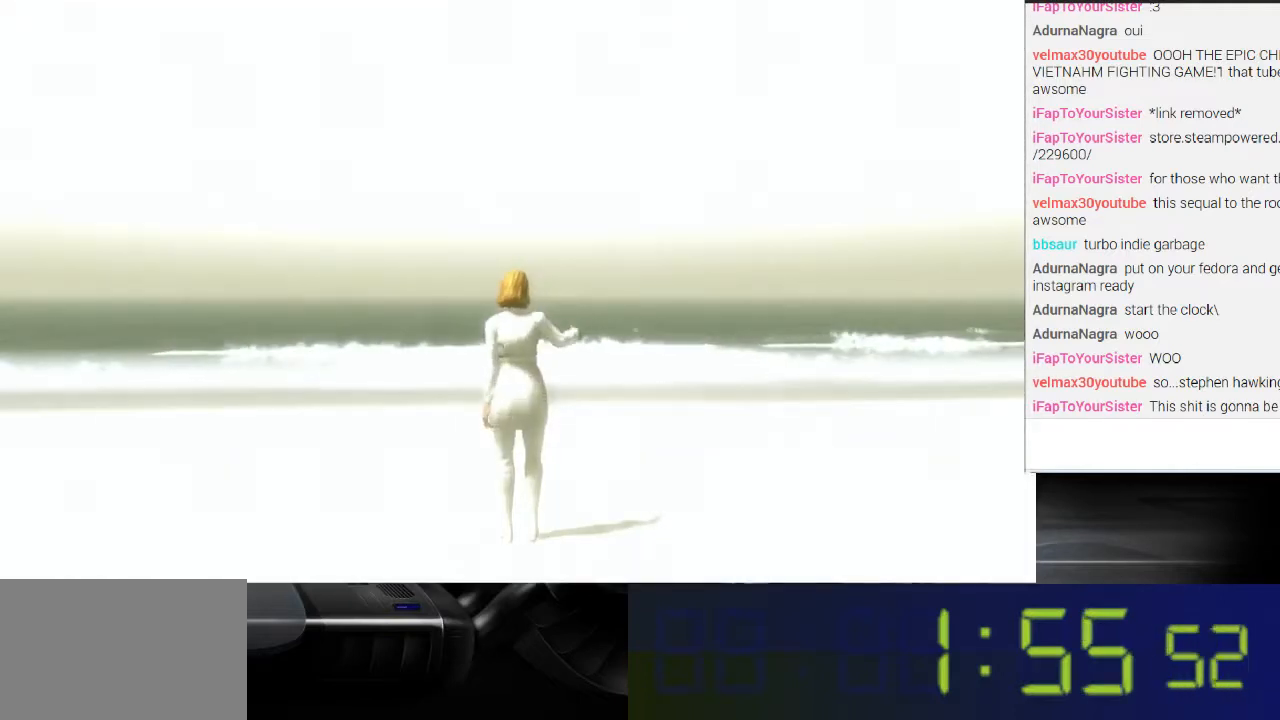
{"buttons": ["X"], "left_stick": "center", "right_stick": "center", "events": [[133, "A", "up"], [233, "X", "down"]]}